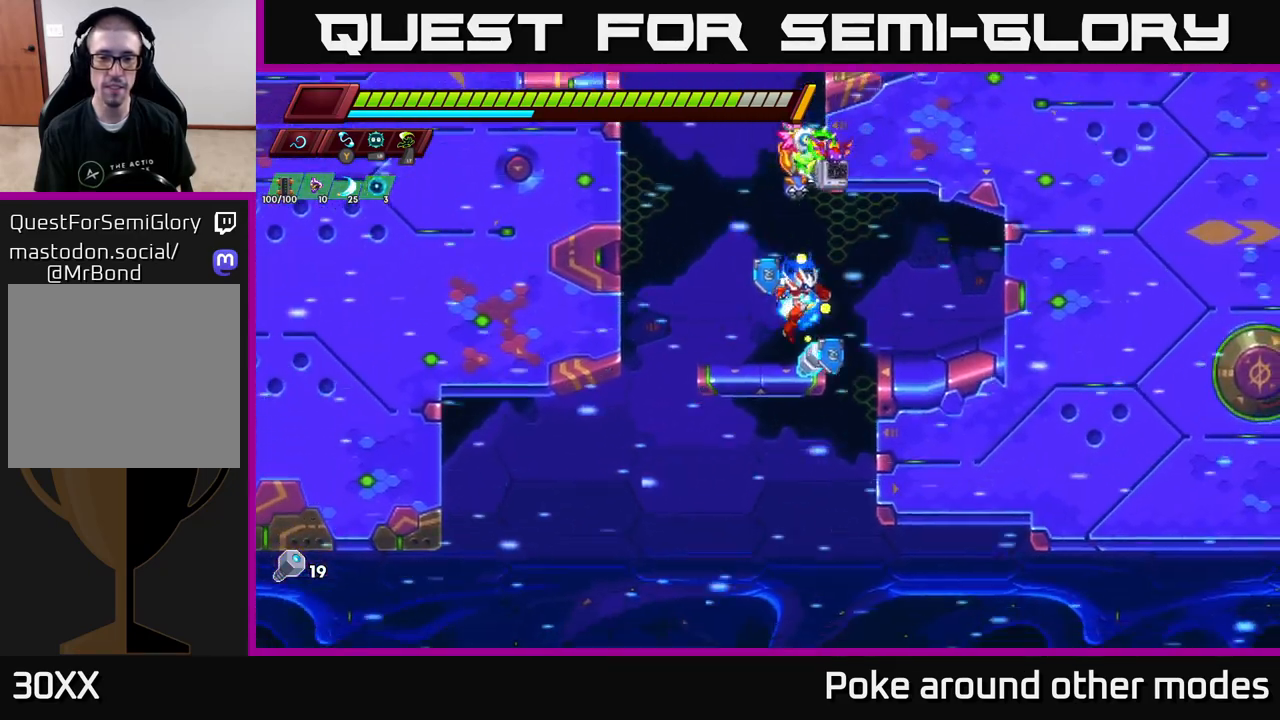
Gameplay with a controller (Xbox layout); each line is a JSON object with the inputs held at the frame after it. "events" lists button and stick changes between this image and that frame as [ms after this image, input, new state], when the widget could be followed in between.
{"buttons": ["A", "R2"], "left_stick": "up-left", "right_stick": "center", "events": [[17, "left_stick", "left"], [17, "right_stick", "down"], [183, "left_stick", "center"], [333, "right_stick", "center"], [400, "A", "down"], [417, "left_stick", "up-left"], [433, "R2", "down"]]}
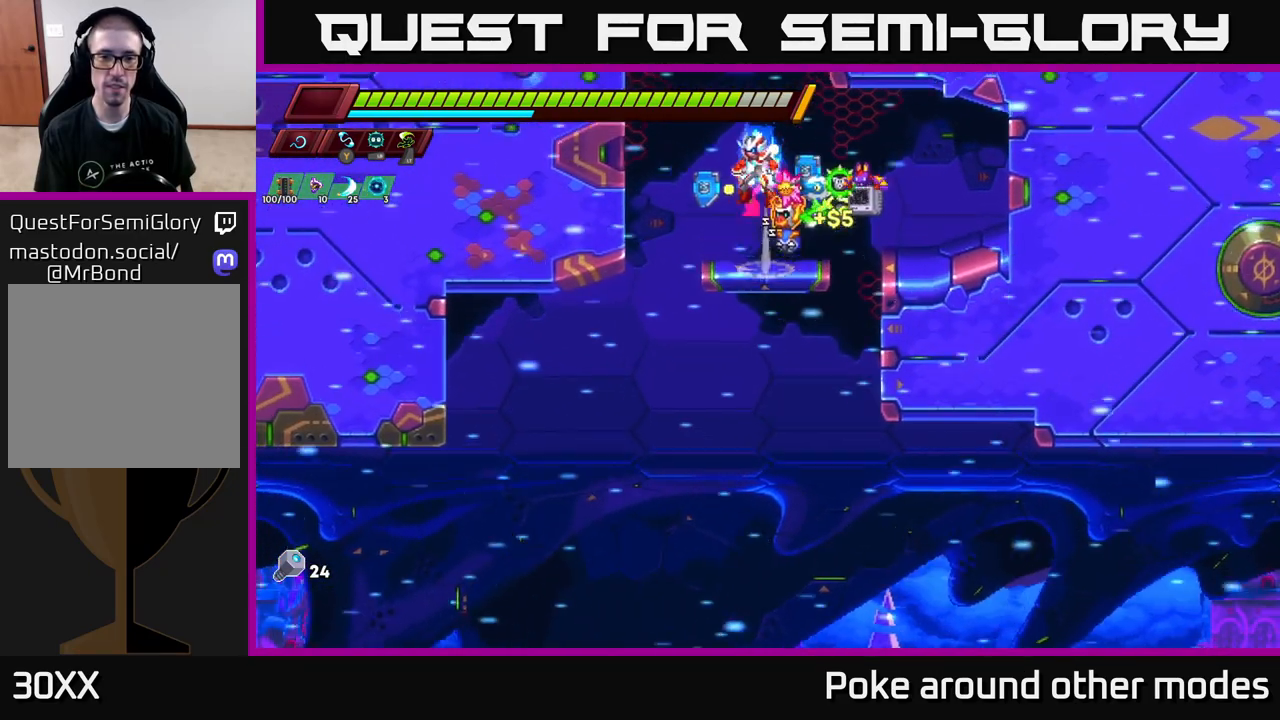
{"buttons": ["A", "R2"], "left_stick": "right", "right_stick": "center", "events": [[67, "left_stick", "left"], [83, "A", "up"], [250, "A", "down"], [317, "left_stick", "right"]]}
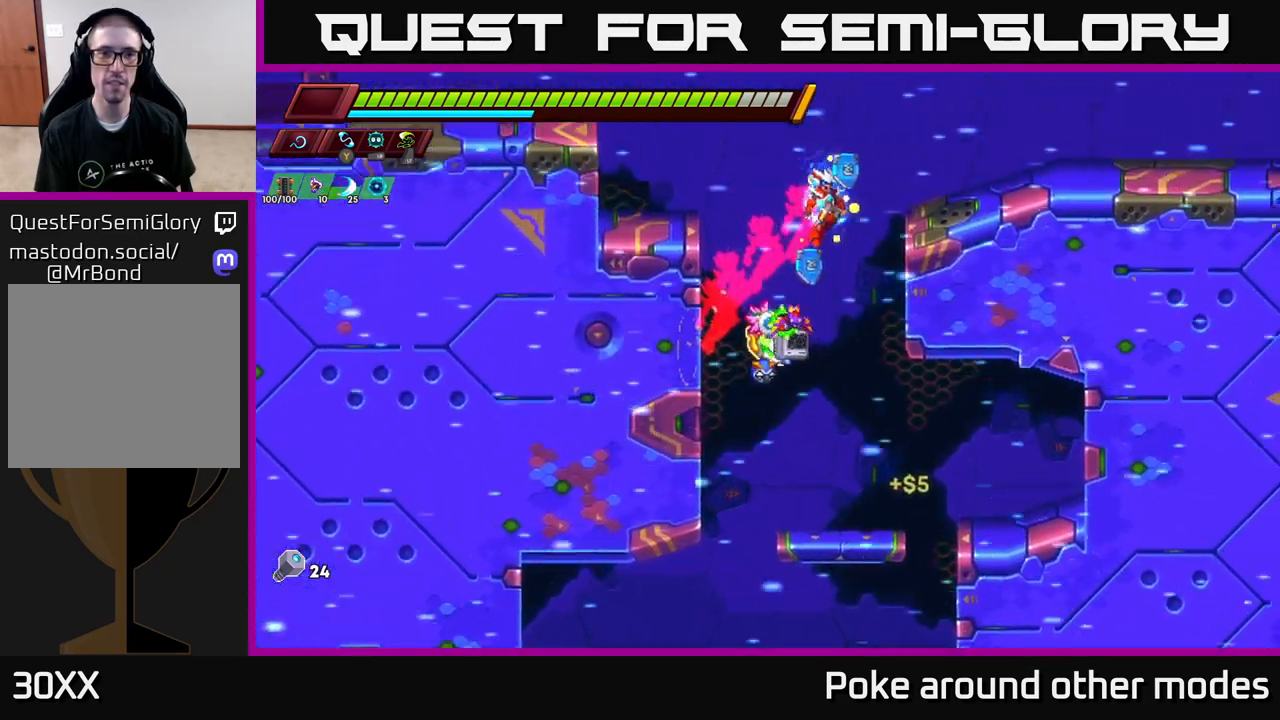
{"buttons": [], "left_stick": "right", "right_stick": "up-right", "events": [[150, "A", "up"], [217, "R2", "up"], [300, "right_stick", "up-right"]]}
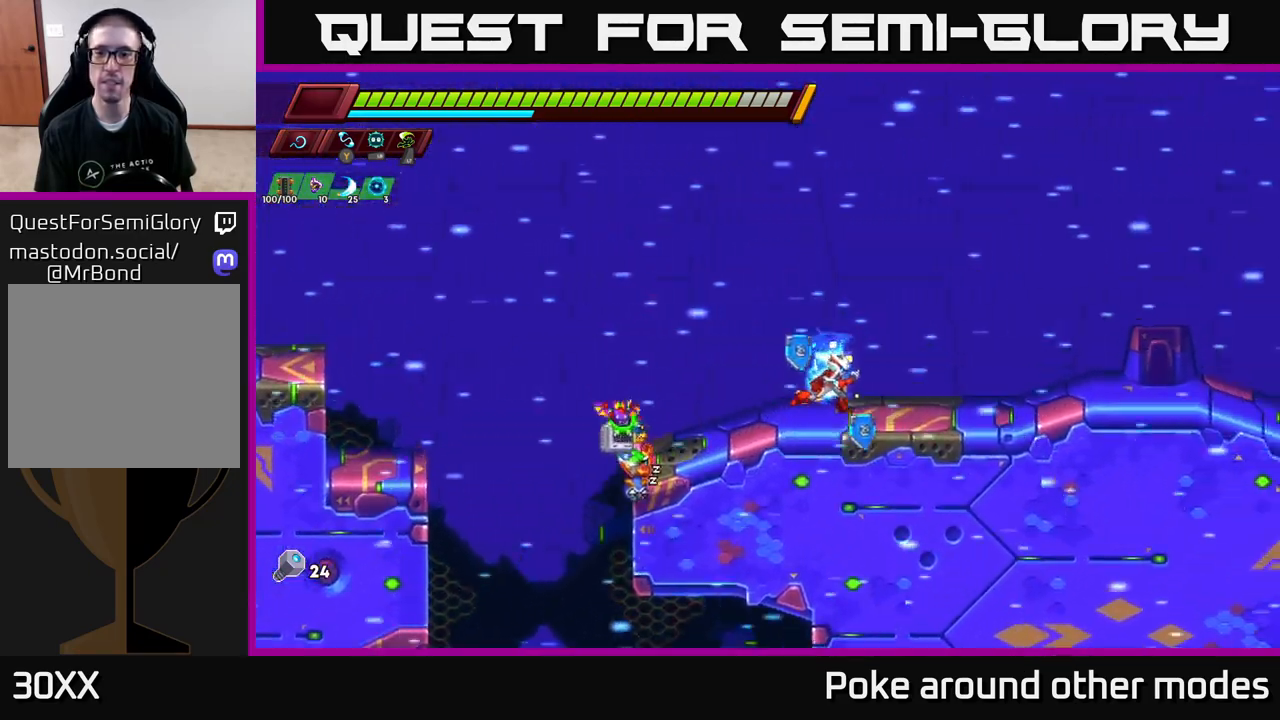
{"buttons": ["R2"], "left_stick": "right", "right_stick": "center", "events": [[133, "R2", "down"], [167, "right_stick", "center"]]}
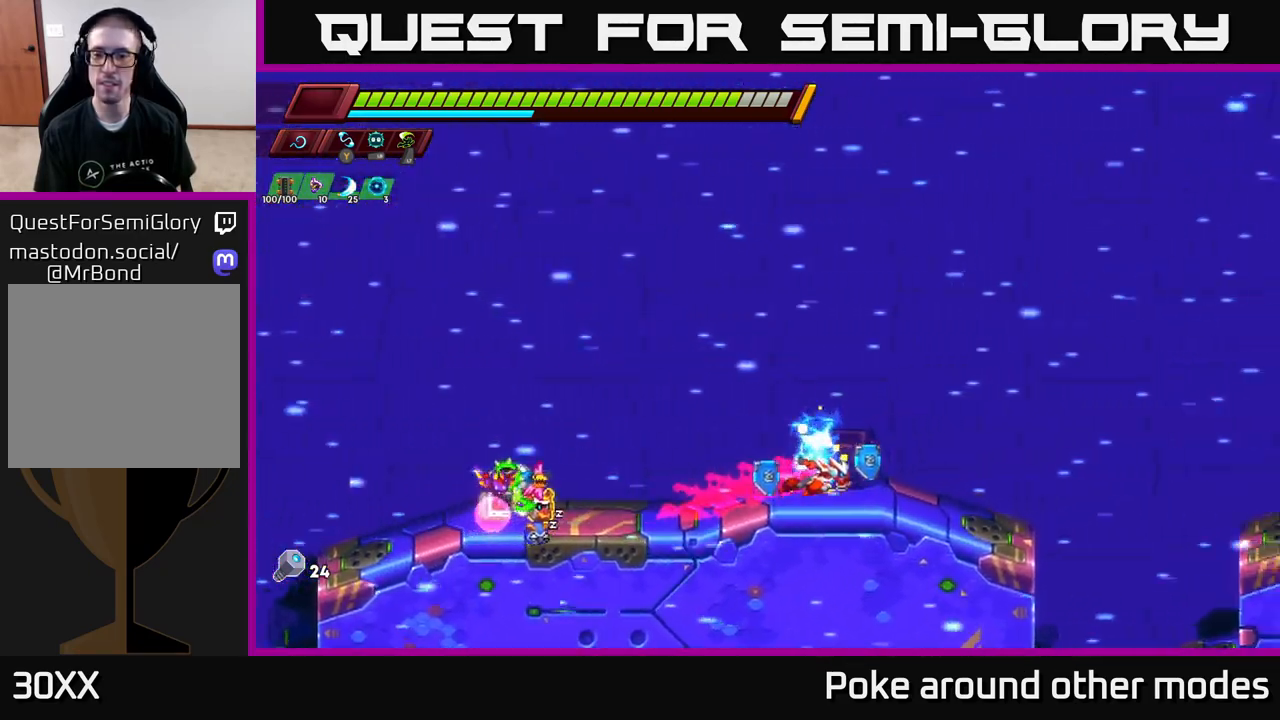
{"buttons": [], "left_stick": "right", "right_stick": "center", "events": [[283, "A", "down"], [383, "A", "up"], [450, "R2", "up"]]}
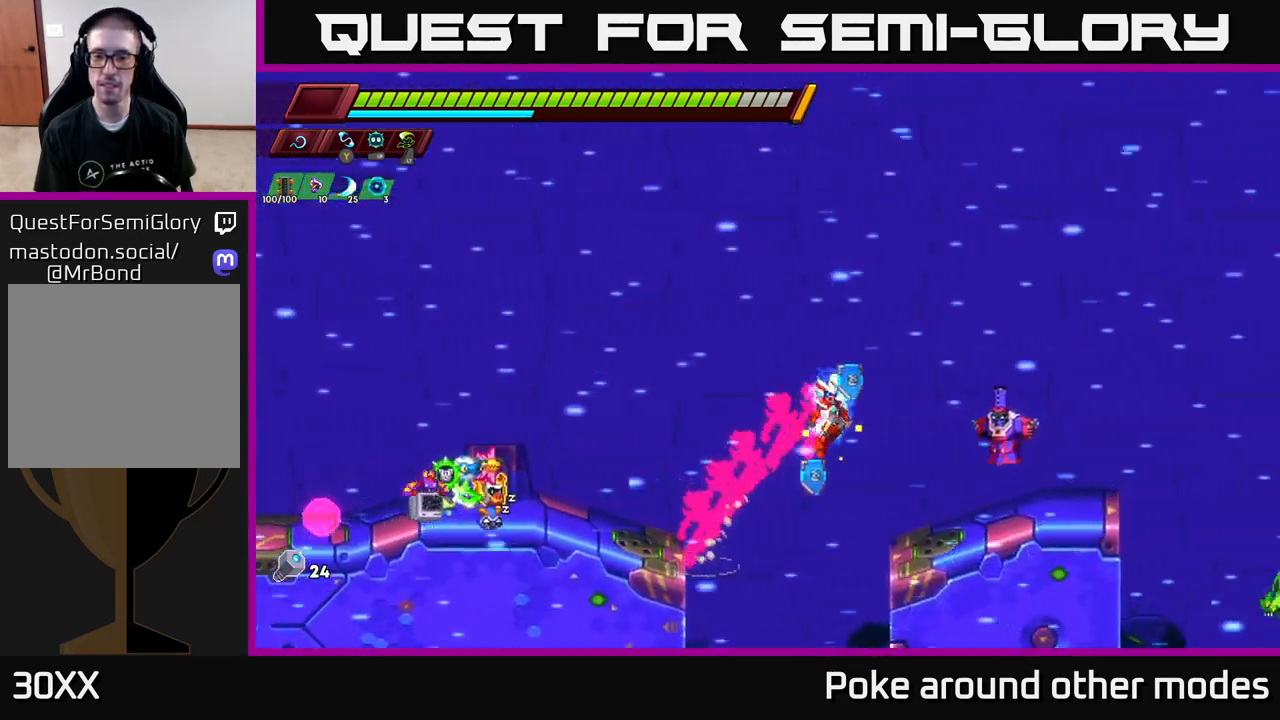
{"buttons": ["A"], "left_stick": "center", "right_stick": "center", "events": [[33, "X", "down"], [50, "left_stick", "center"], [117, "X", "up"], [367, "A", "down"]]}
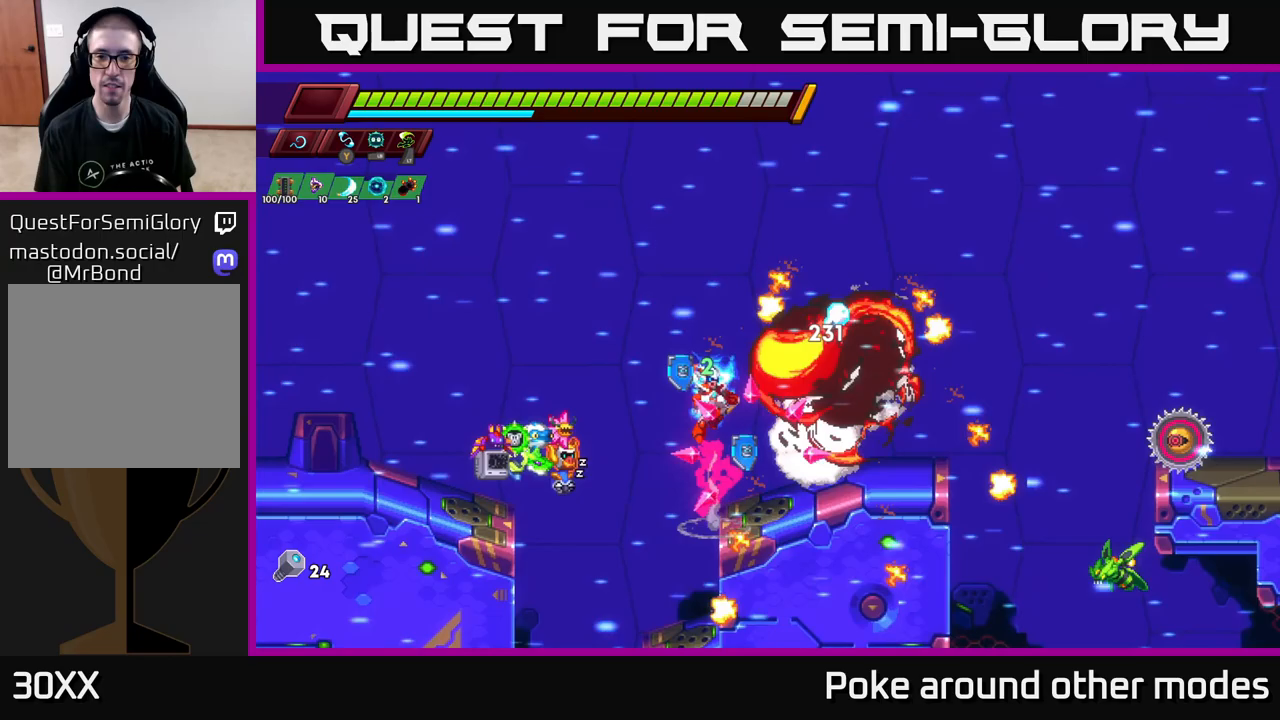
{"buttons": ["X"], "left_stick": "center", "right_stick": "center", "events": [[50, "A", "up"], [83, "left_stick", "right"], [117, "X", "down"], [233, "X", "up"], [467, "left_stick", "center"], [483, "X", "down"]]}
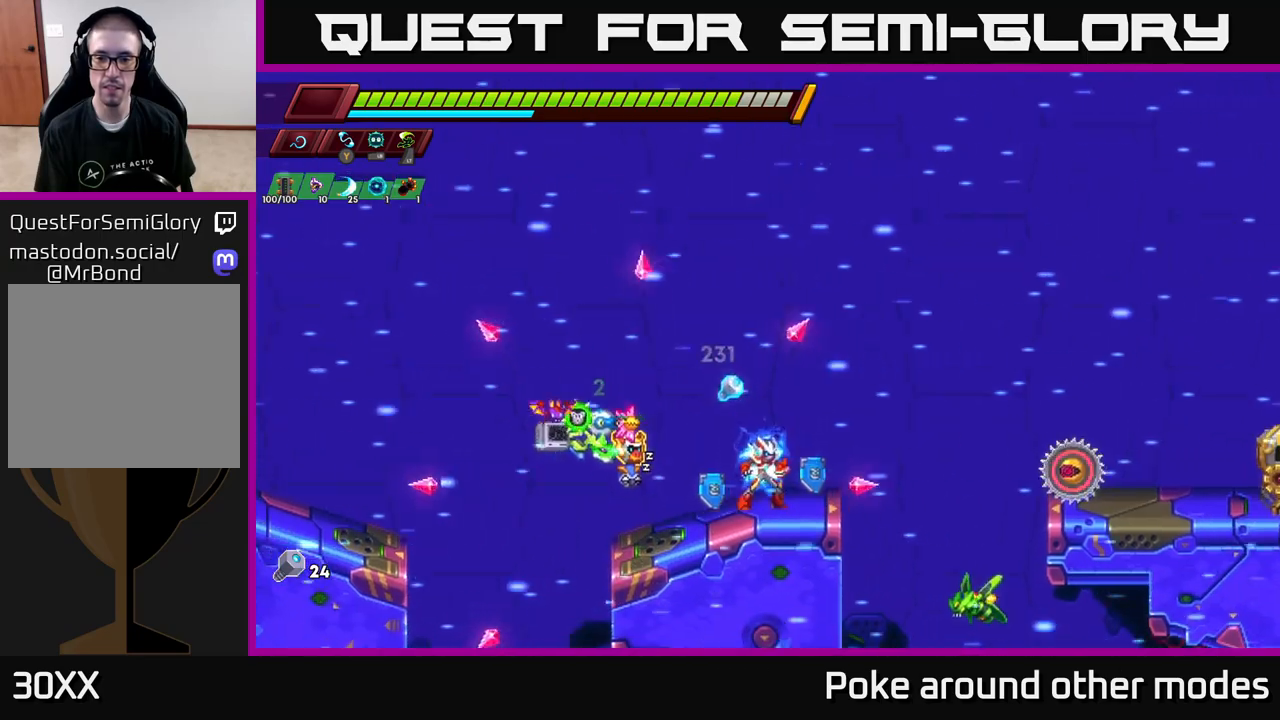
{"buttons": [], "left_stick": "center", "right_stick": "center", "events": [[83, "left_stick", "right"], [100, "X", "up"], [233, "left_stick", "center"], [333, "X", "down"], [450, "X", "up"]]}
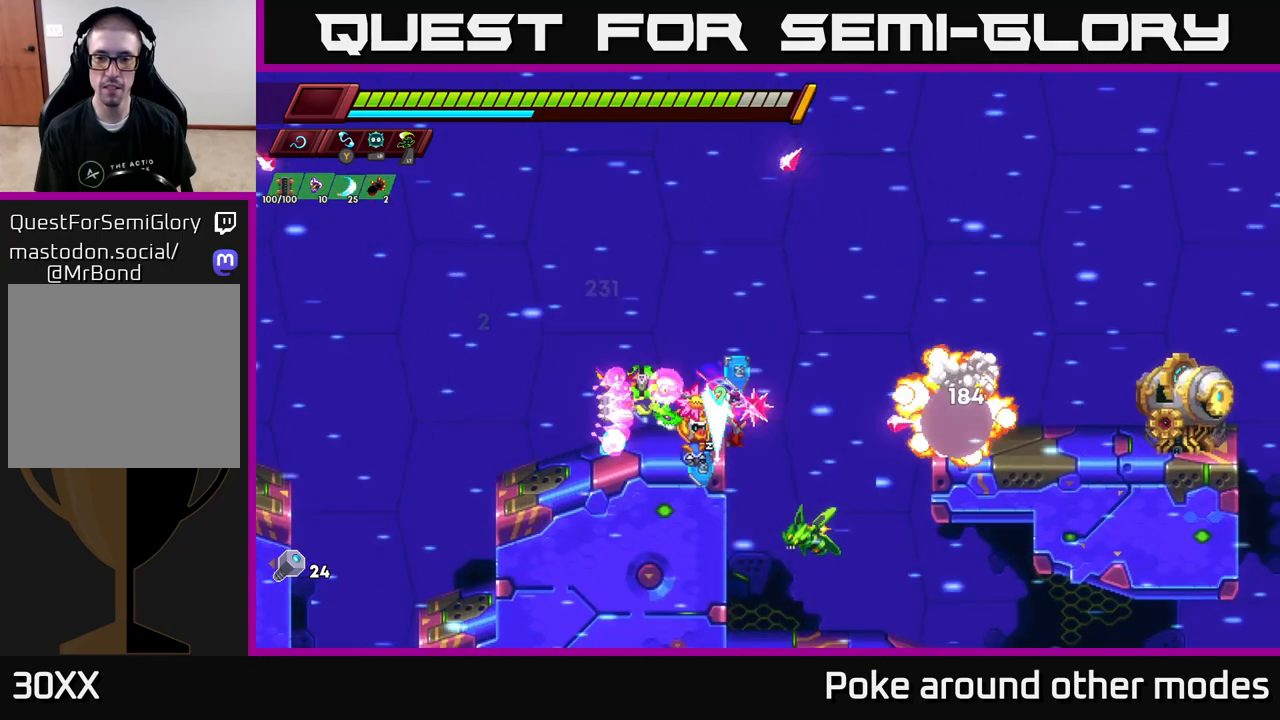
{"buttons": ["R2"], "left_stick": "right", "right_stick": "center", "events": [[50, "left_stick", "left"], [150, "R2", "down"], [300, "R2", "up"], [367, "left_stick", "right"], [483, "R2", "down"]]}
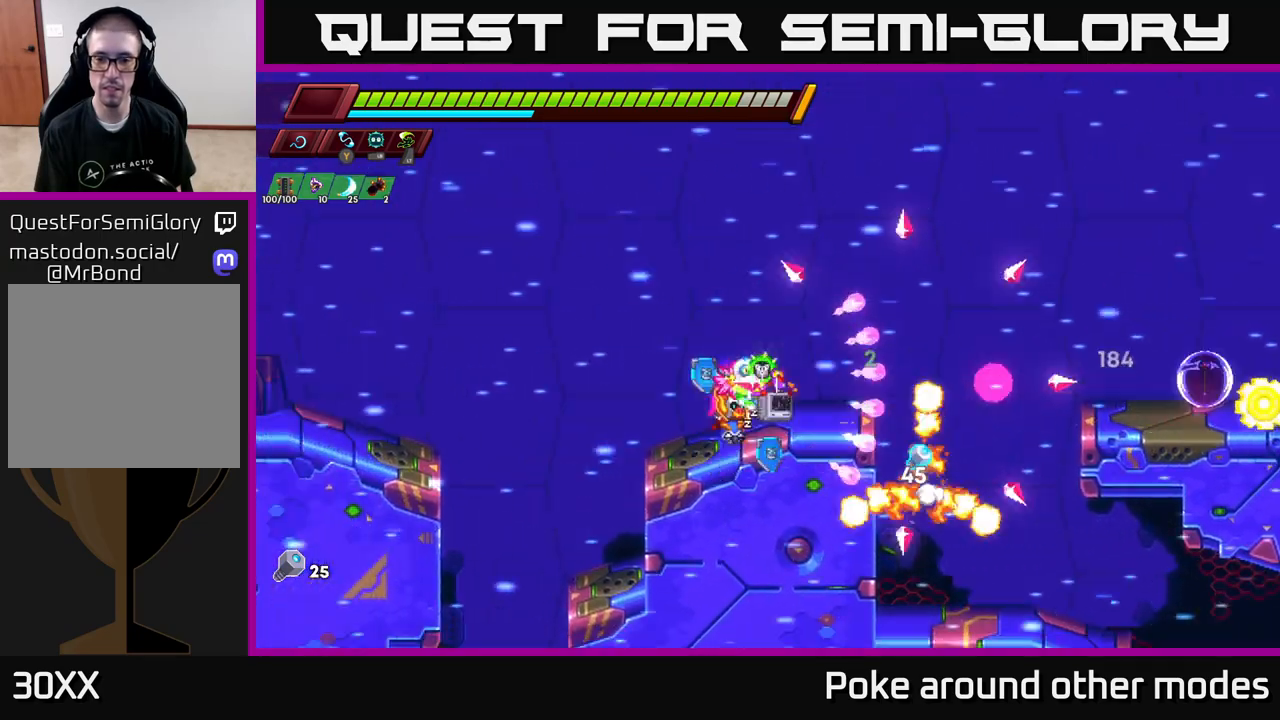
{"buttons": [], "left_stick": "left", "right_stick": "center", "events": [[150, "A", "down"], [150, "R2", "up"], [183, "A", "up"], [183, "left_stick", "down-right"], [383, "left_stick", "down-left"], [433, "left_stick", "left"]]}
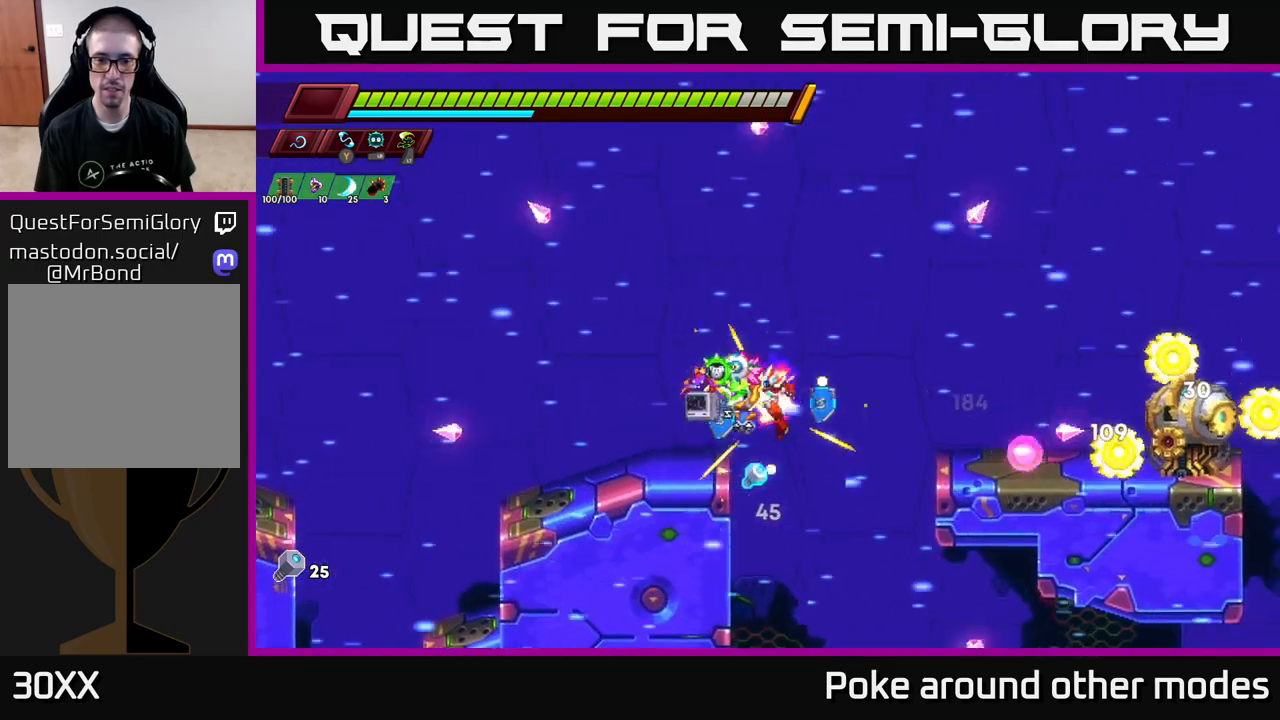
{"buttons": [], "left_stick": "right", "right_stick": "center", "events": [[217, "left_stick", "right"], [283, "R2", "down"], [300, "A", "down"], [483, "A", "up"], [500, "R2", "up"]]}
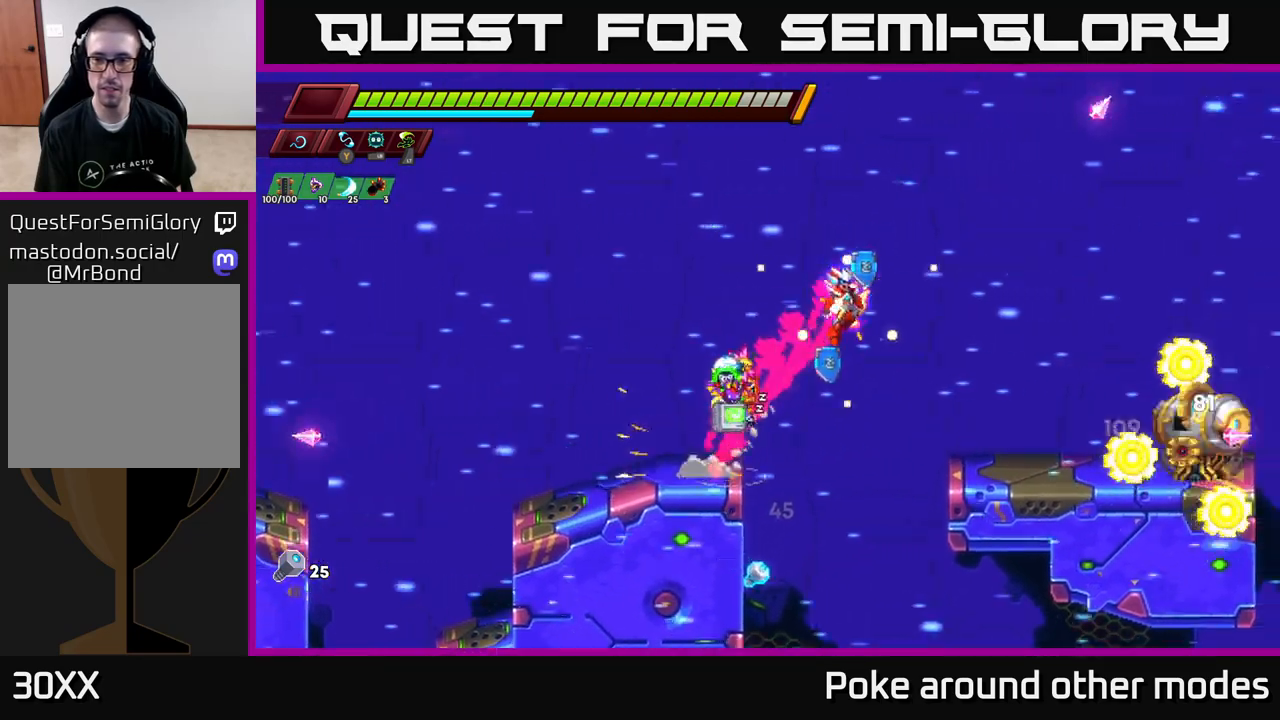
{"buttons": [], "left_stick": "left", "right_stick": "center", "events": [[250, "left_stick", "center"], [367, "X", "down"], [400, "left_stick", "left"], [500, "X", "up"]]}
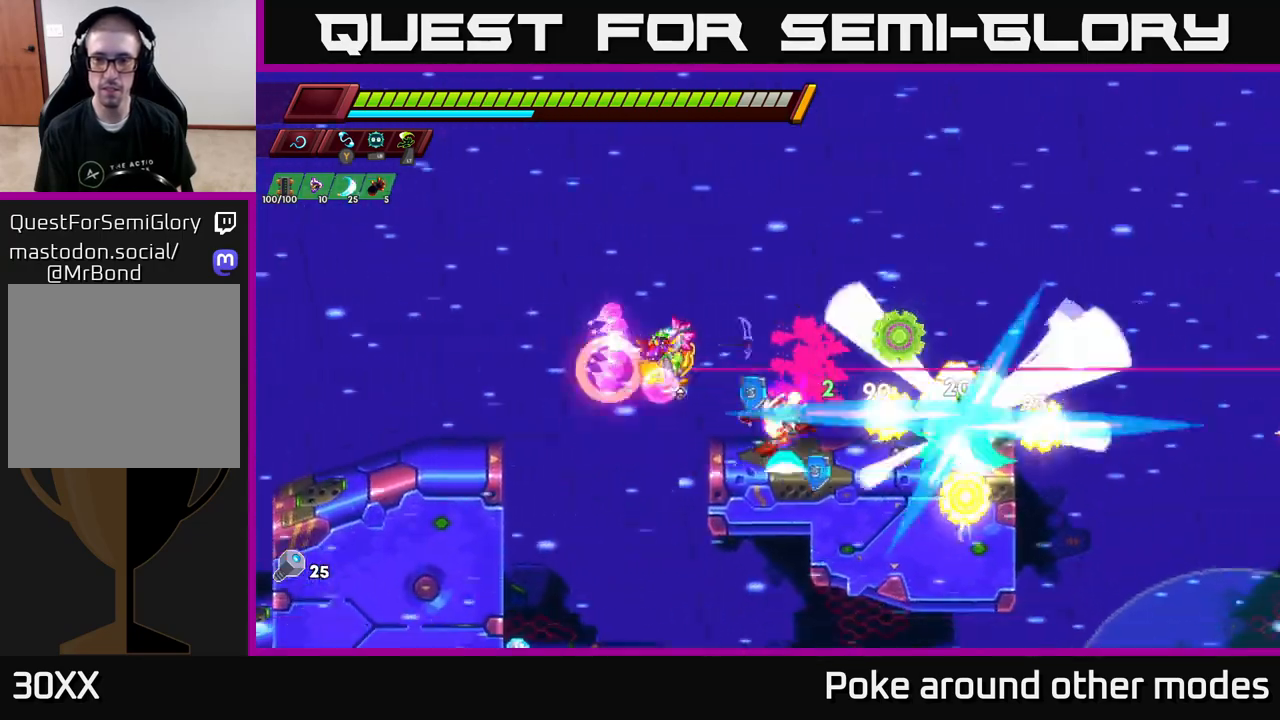
{"buttons": [], "left_stick": "center", "right_stick": "center", "events": [[383, "left_stick", "center"]]}
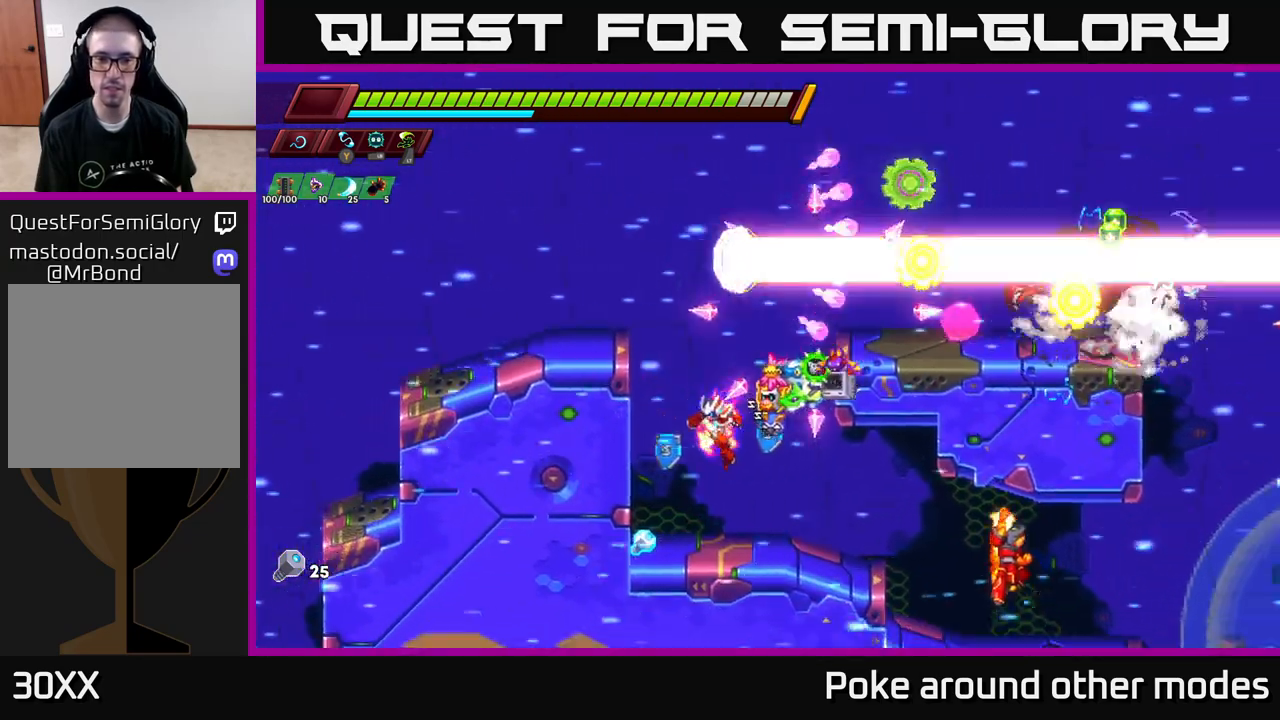
{"buttons": ["R2"], "left_stick": "left", "right_stick": "center", "events": [[33, "left_stick", "left"], [300, "A", "down"], [317, "R2", "down"], [450, "A", "up"]]}
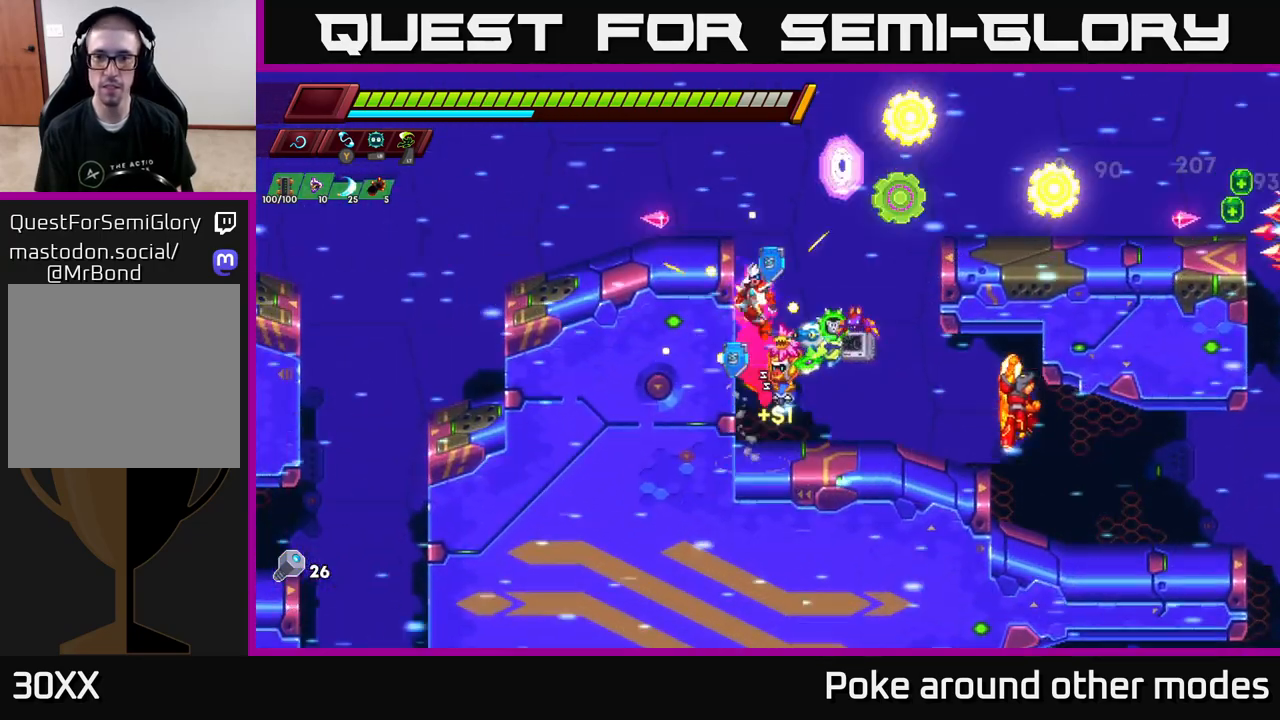
{"buttons": [], "left_stick": "right", "right_stick": "center", "events": [[17, "A", "down"], [100, "left_stick", "right"], [333, "A", "up"], [367, "R2", "up"]]}
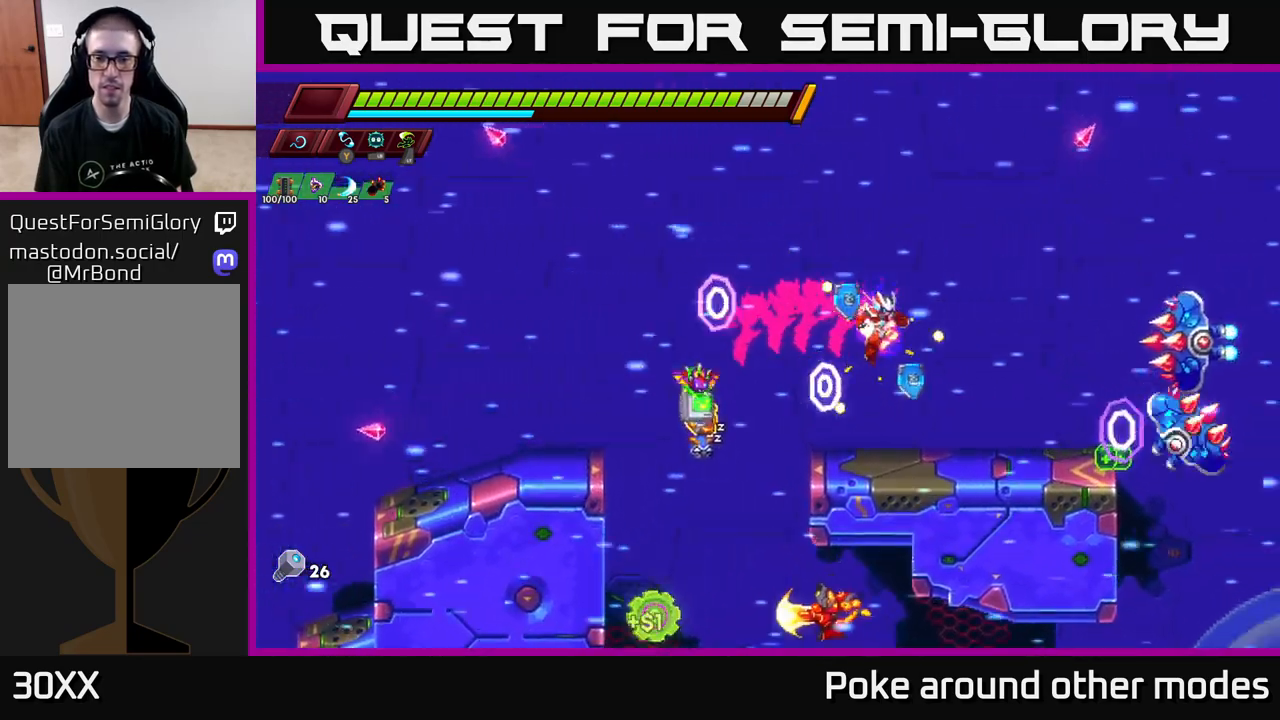
{"buttons": [], "left_stick": "center", "right_stick": "center", "events": [[200, "X", "down"], [200, "left_stick", "center"], [283, "X", "up"]]}
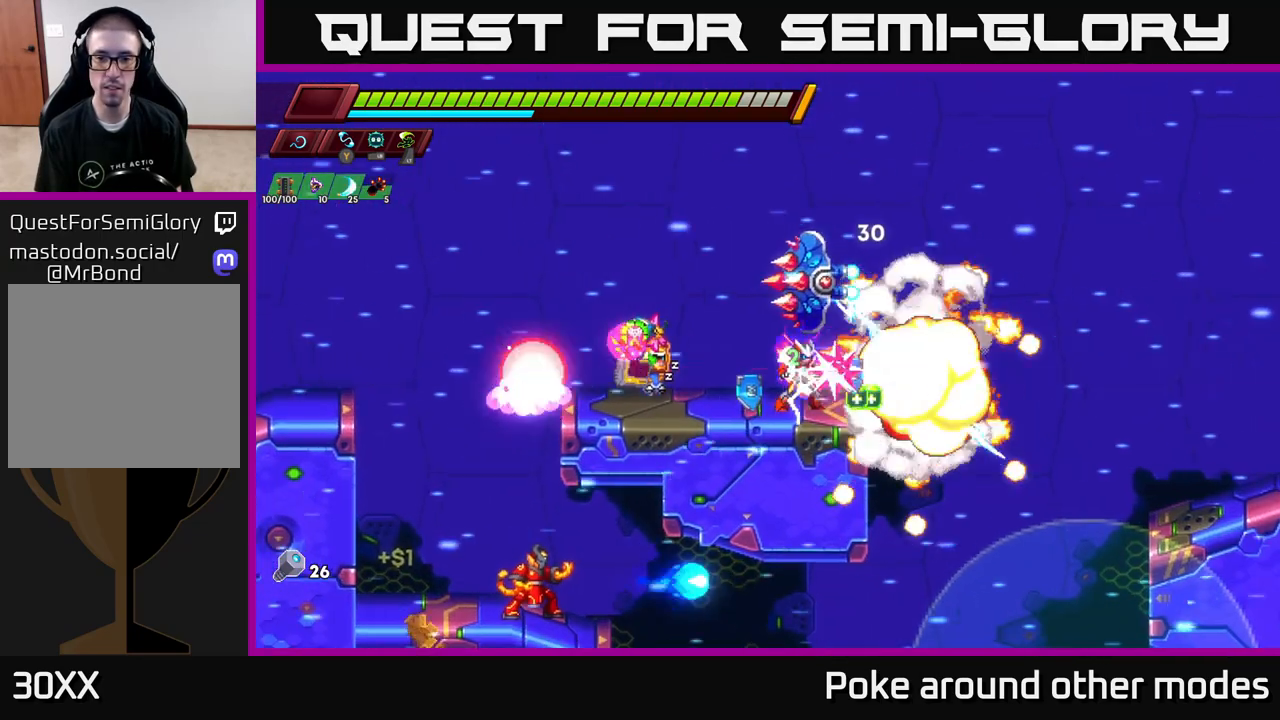
{"buttons": [], "left_stick": "up-left", "right_stick": "center", "events": [[17, "X", "down"], [117, "X", "up"], [233, "left_stick", "right"], [383, "left_stick", "up-left"], [400, "A", "down"], [400, "X", "down"], [483, "X", "up"], [500, "A", "up"]]}
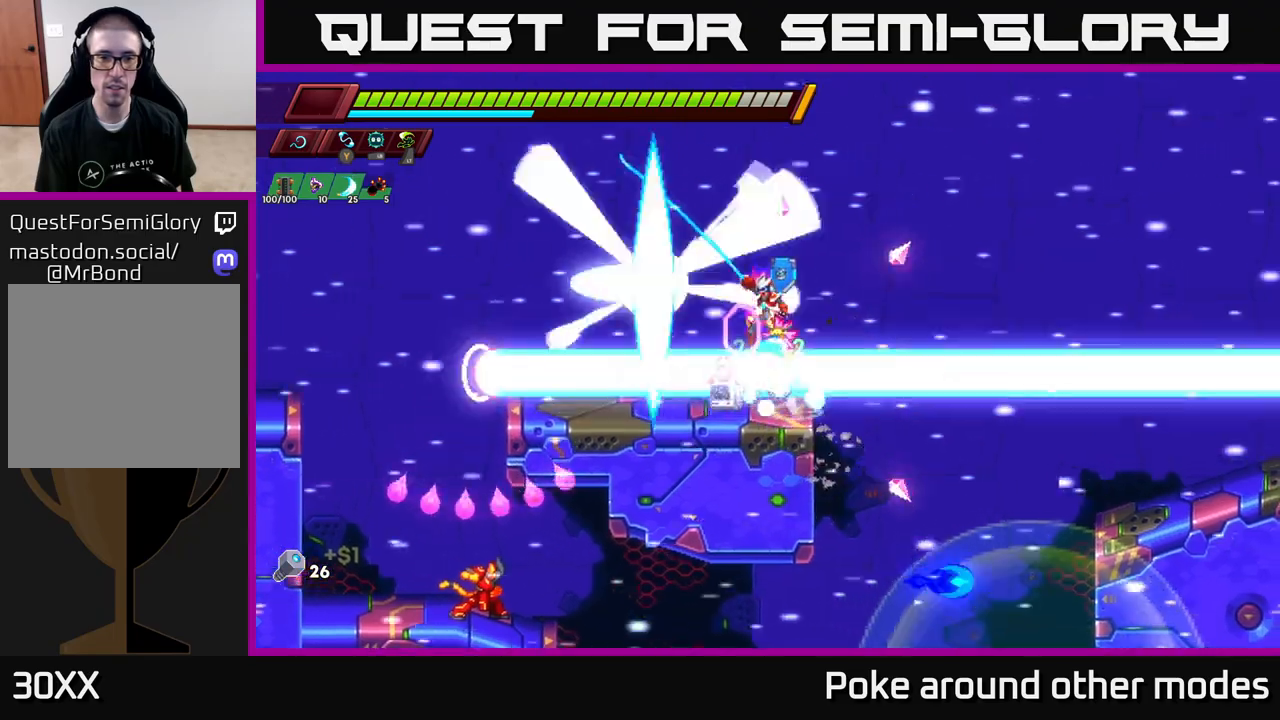
{"buttons": ["A"], "left_stick": "center", "right_stick": "center", "events": [[33, "left_stick", "right"], [167, "left_stick", "left"], [467, "left_stick", "center"], [500, "A", "down"]]}
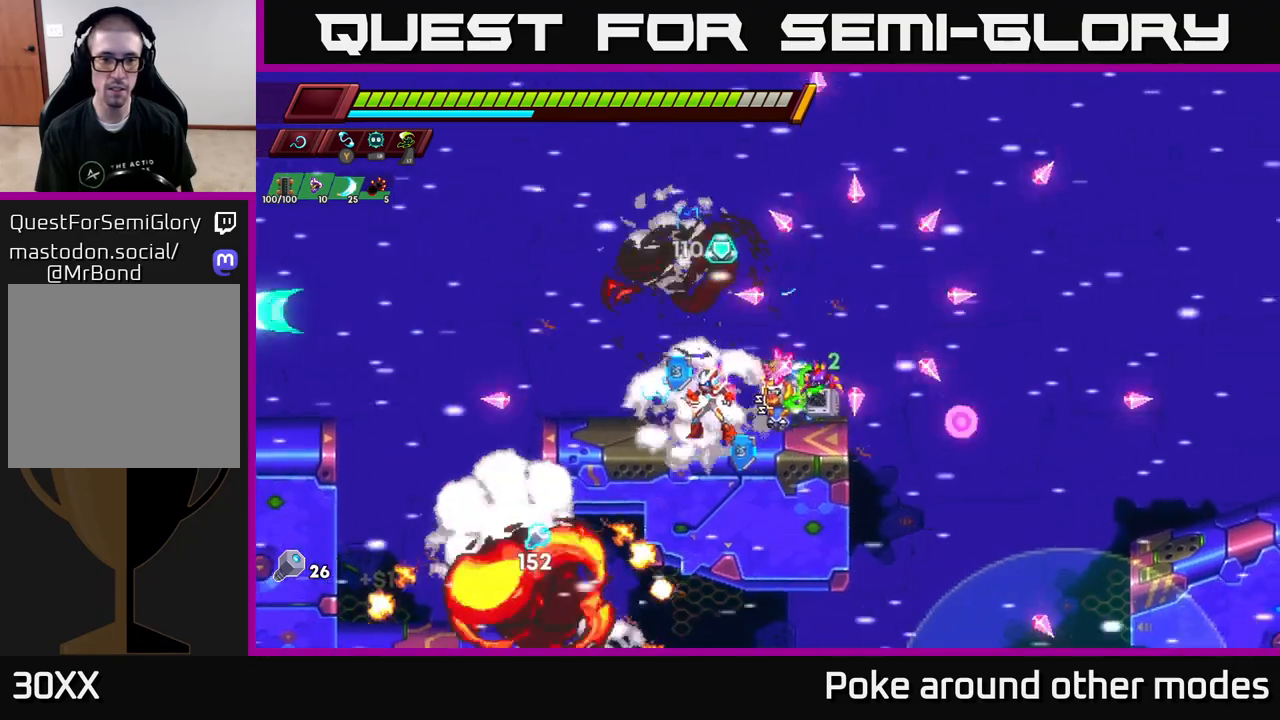
{"buttons": [], "left_stick": "left", "right_stick": "center", "events": [[17, "R2", "down"], [100, "R2", "up"], [150, "A", "up"], [200, "left_stick", "right"], [283, "left_stick", "left"]]}
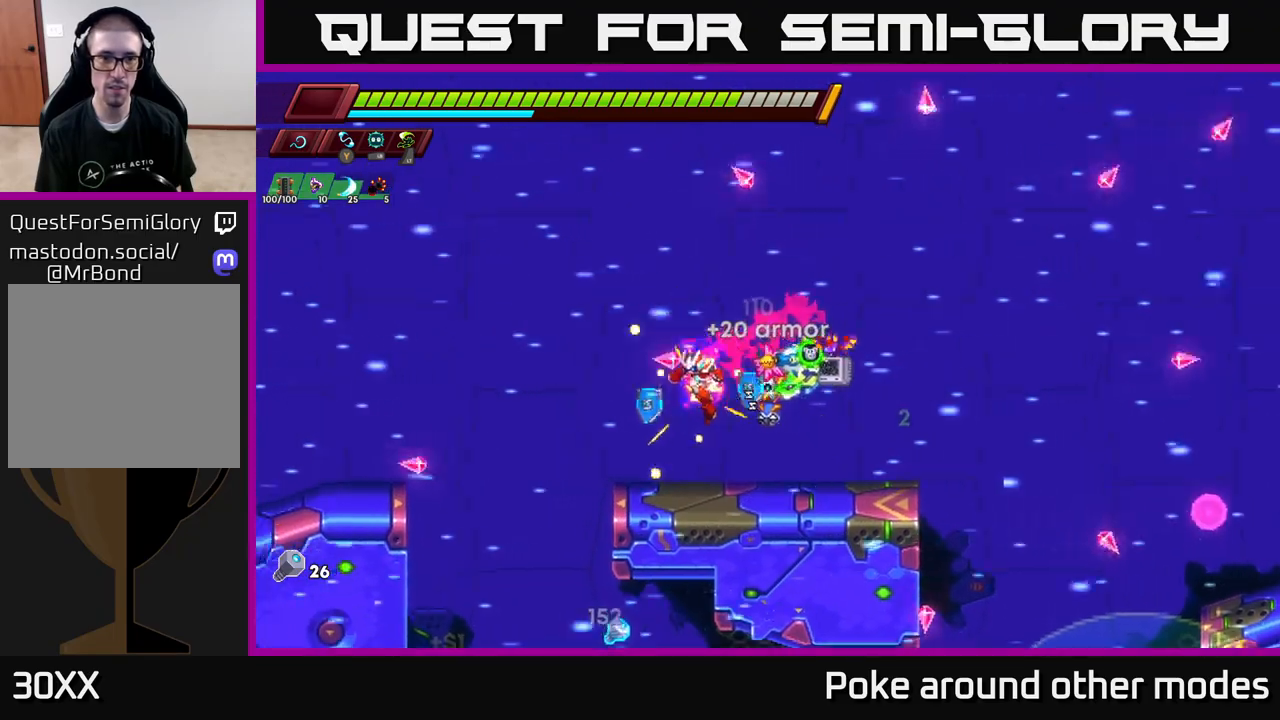
{"buttons": [], "left_stick": "right", "right_stick": "center", "events": [[167, "right_stick", "down"], [350, "right_stick", "center"], [367, "left_stick", "center"], [417, "left_stick", "right"]]}
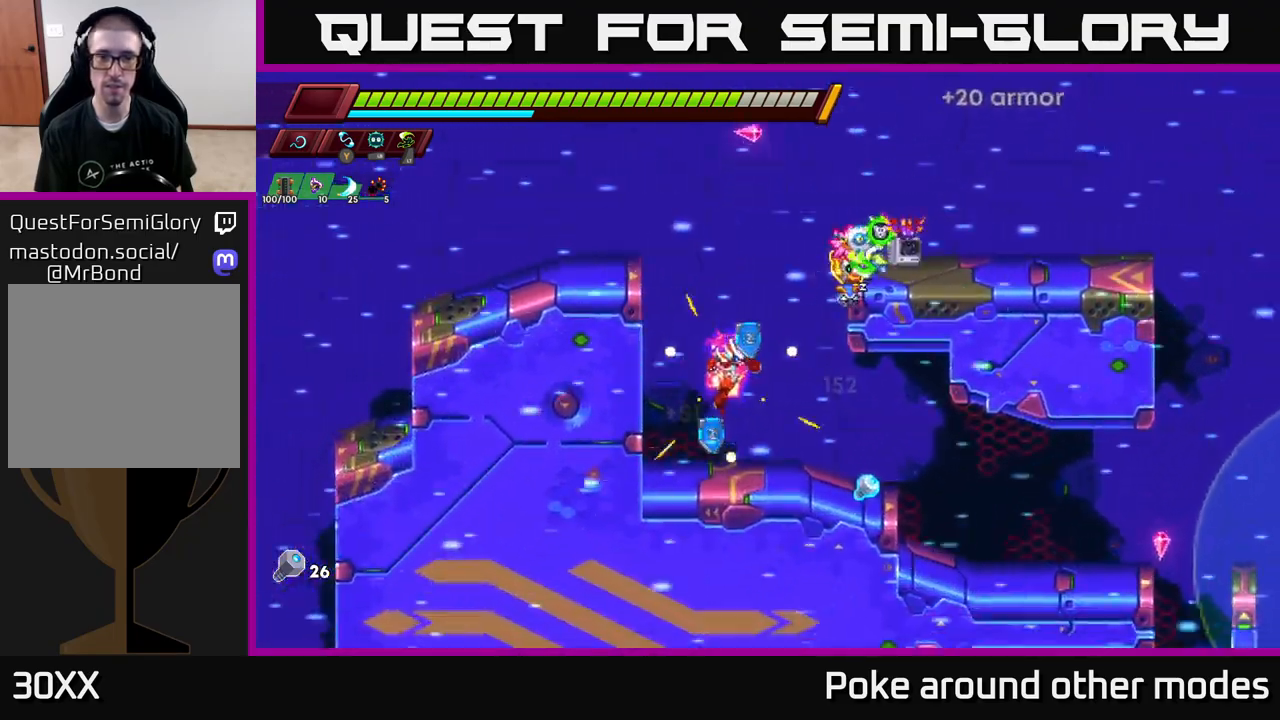
{"buttons": [], "left_stick": "right", "right_stick": "center", "events": [[67, "left_stick", "center"], [83, "X", "down"], [167, "left_stick", "right"], [183, "X", "up"]]}
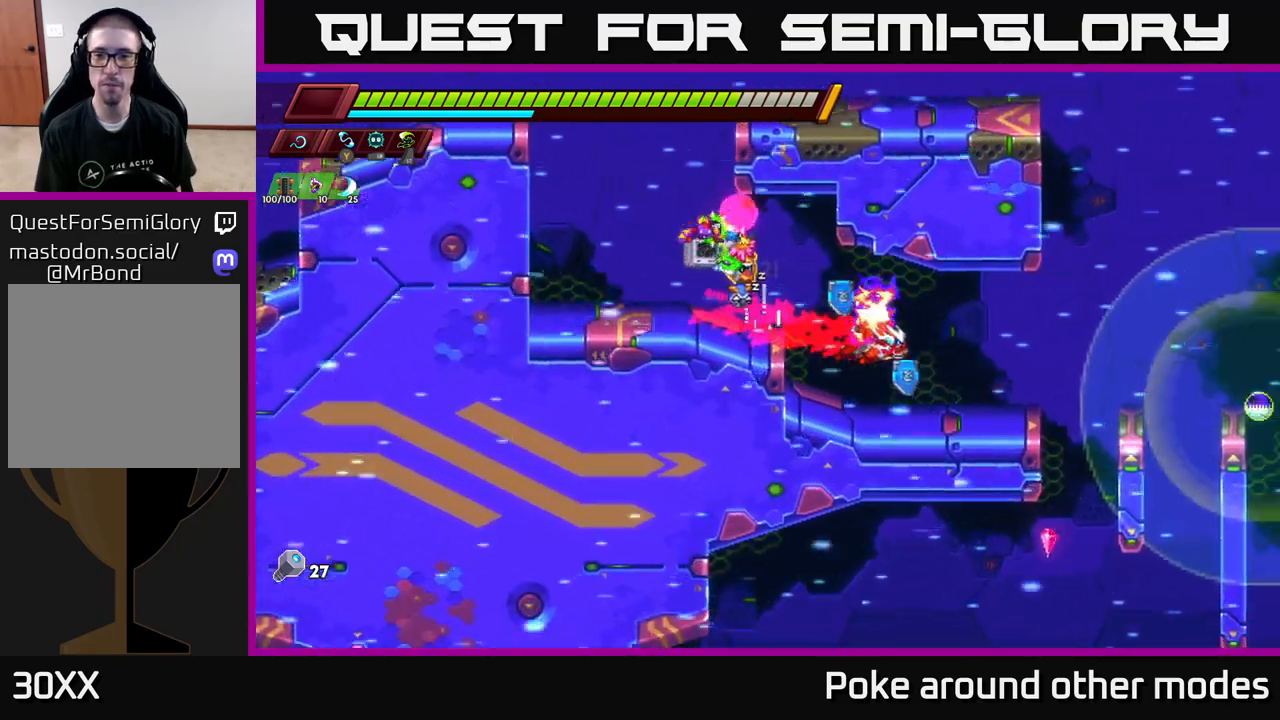
{"buttons": [], "left_stick": "center", "right_stick": "center", "events": [[283, "A", "down"], [300, "left_stick", "center"], [333, "X", "down"], [350, "A", "up"], [433, "X", "up"]]}
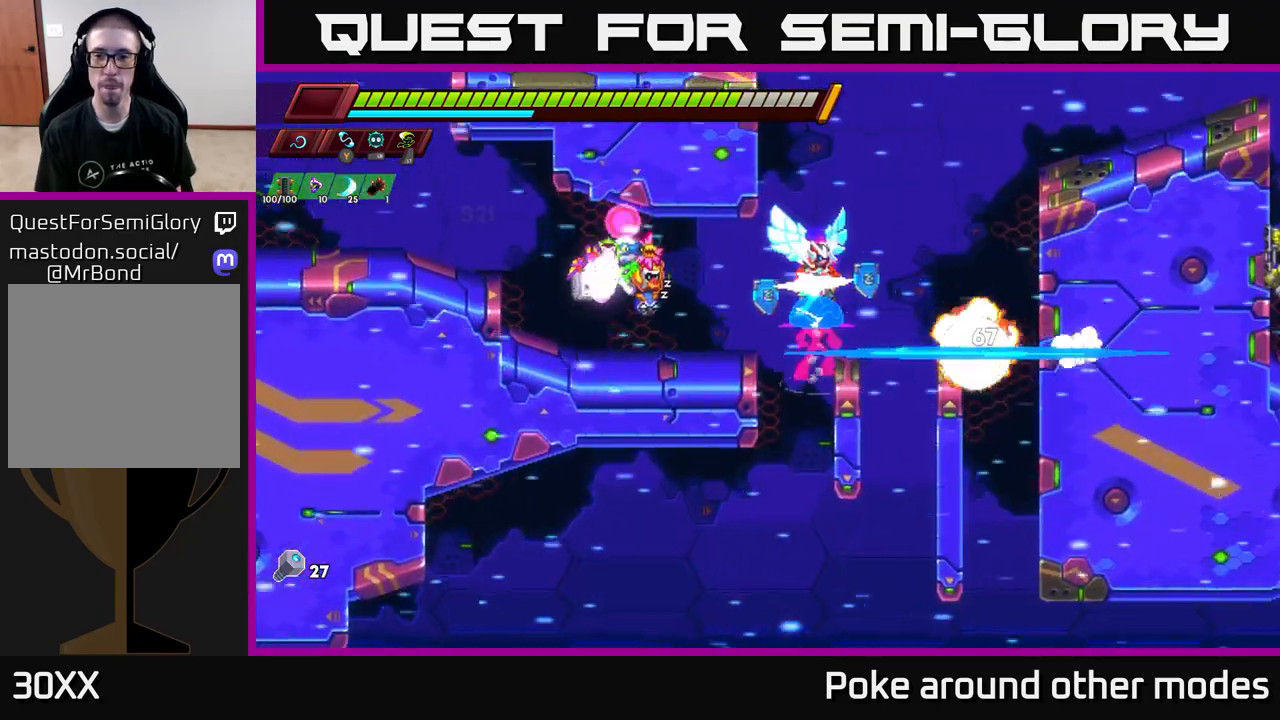
{"buttons": ["A", "R2"], "left_stick": "right", "right_stick": "center", "events": [[83, "left_stick", "left"], [133, "left_stick", "center"], [217, "left_stick", "left"], [317, "A", "down"], [350, "R2", "down"], [417, "left_stick", "right"]]}
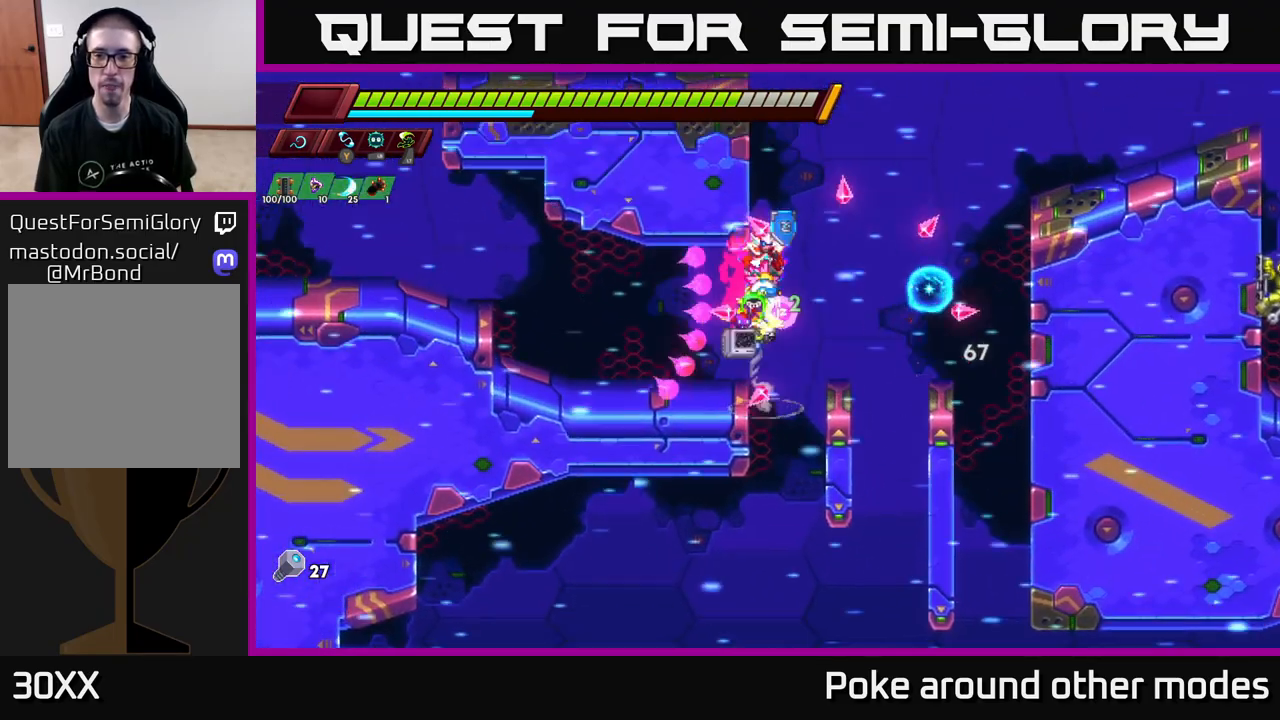
{"buttons": [], "left_stick": "right", "right_stick": "center", "events": [[17, "A", "up"], [50, "R2", "up"], [333, "A", "down"], [500, "A", "up"]]}
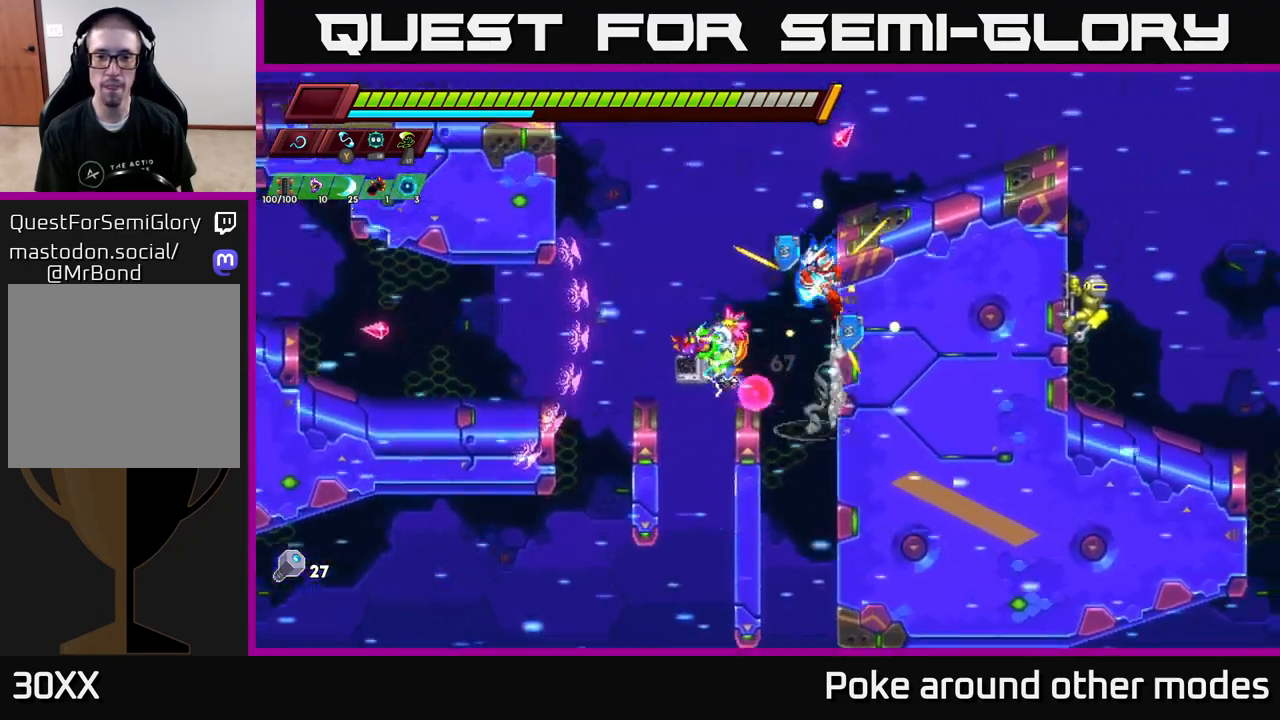
{"buttons": [], "left_stick": "down-right", "right_stick": "center", "events": [[83, "A", "down"], [300, "A", "up"], [467, "left_stick", "down-right"]]}
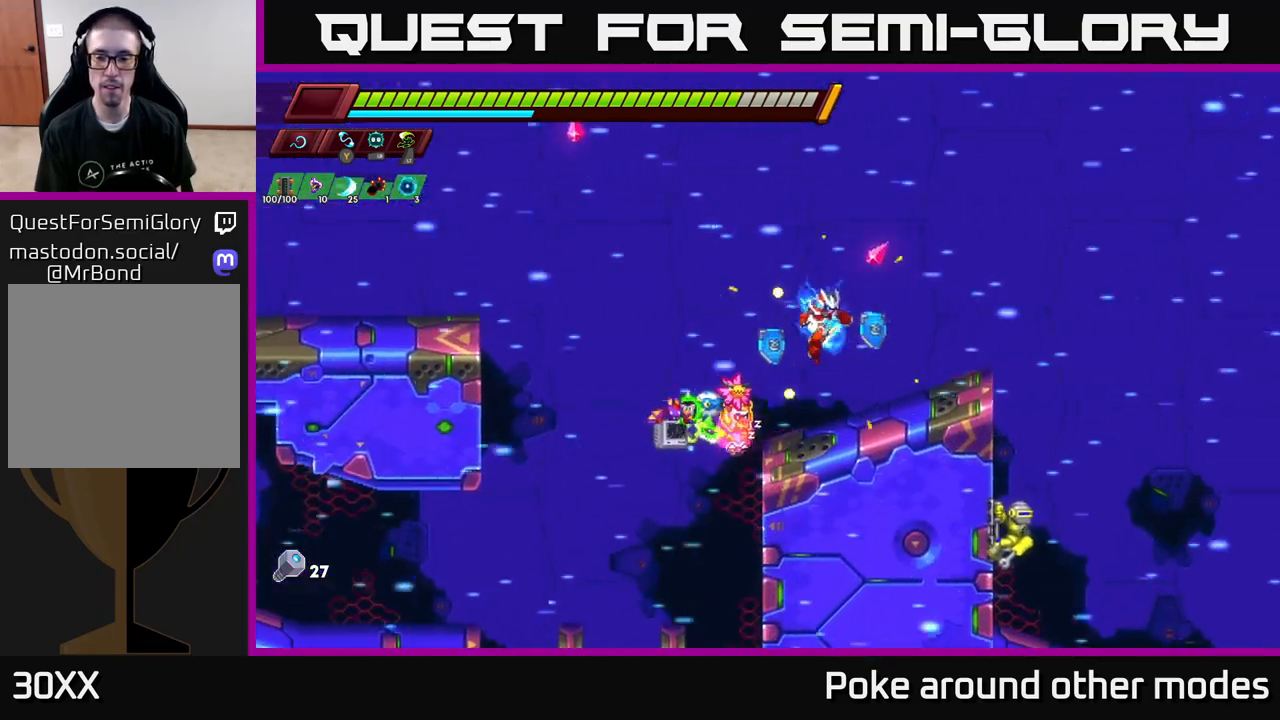
{"buttons": [], "left_stick": "down-right", "right_stick": "center", "events": [[17, "left_stick", "down"], [100, "X", "down"], [167, "left_stick", "down-right"], [200, "X", "up"], [267, "A", "down"], [400, "A", "up"]]}
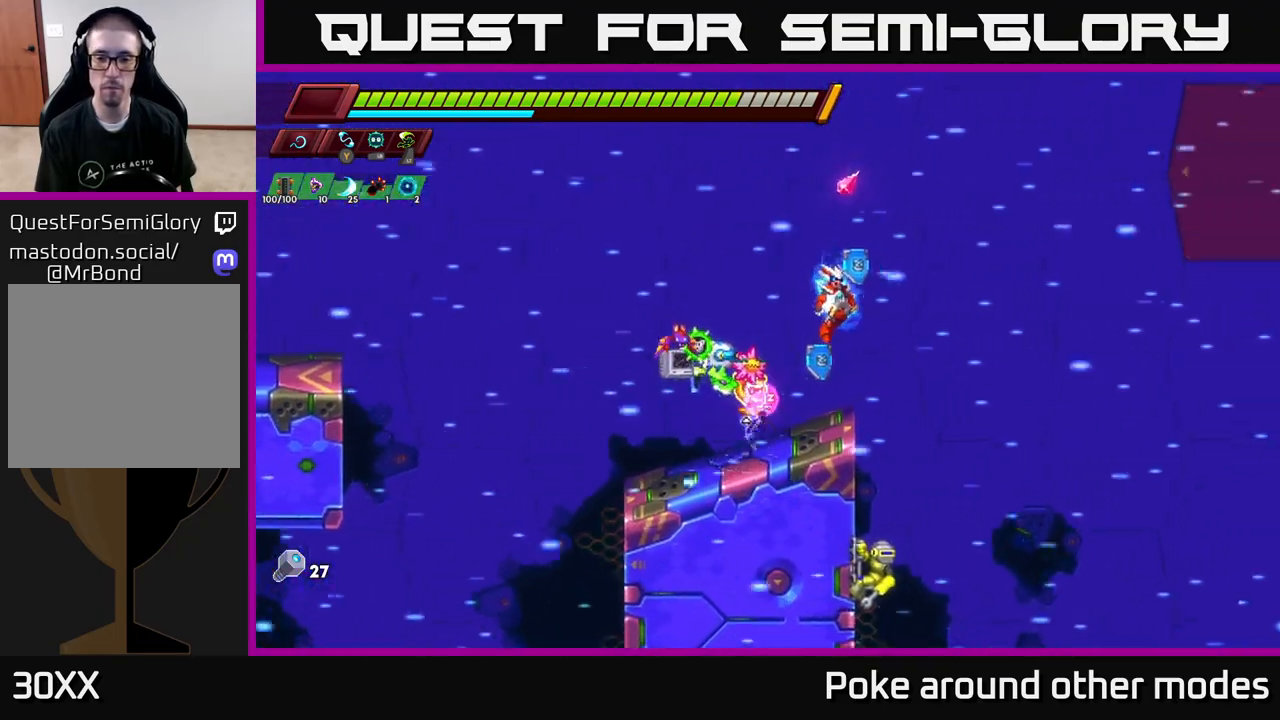
{"buttons": [], "left_stick": "down-right", "right_stick": "center", "events": [[383, "X", "down"], [383, "left_stick", "down-left"], [483, "X", "up"], [483, "left_stick", "down-right"]]}
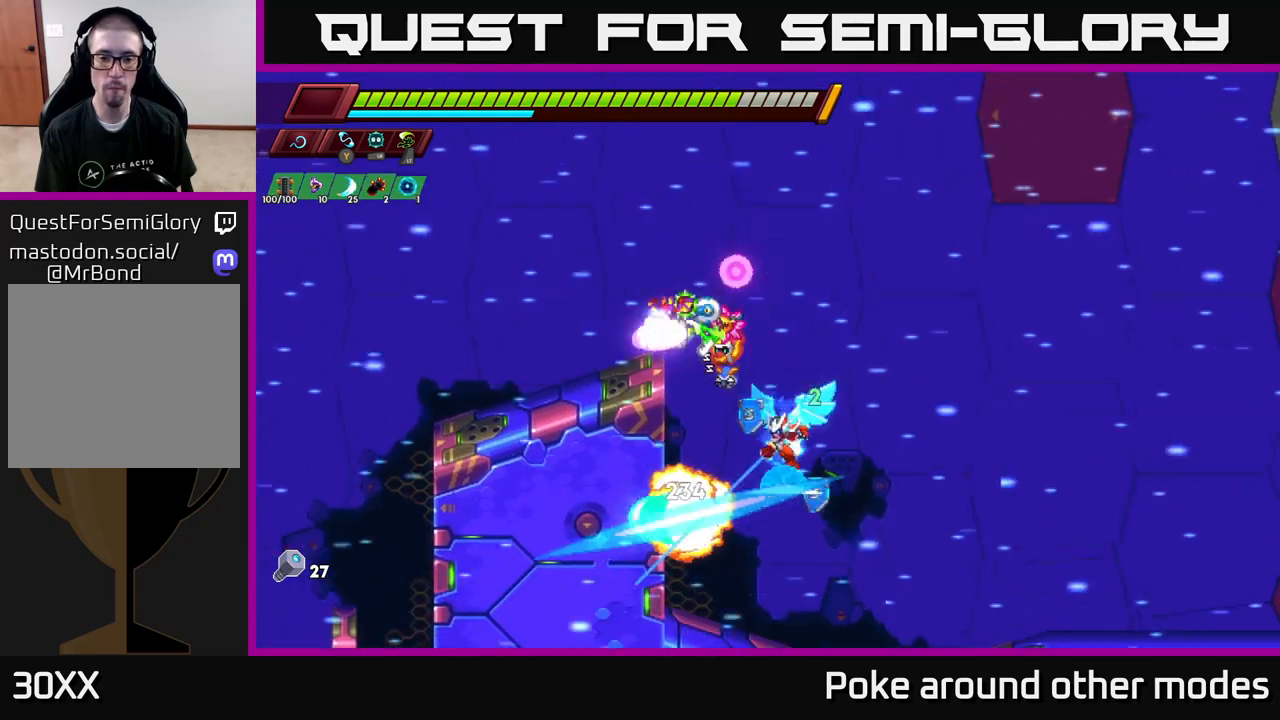
{"buttons": ["A", "R2"], "left_stick": "left", "right_stick": "center", "events": [[100, "left_stick", "left"], [233, "left_stick", "center"], [417, "A", "down"], [417, "left_stick", "left"], [433, "R2", "down"]]}
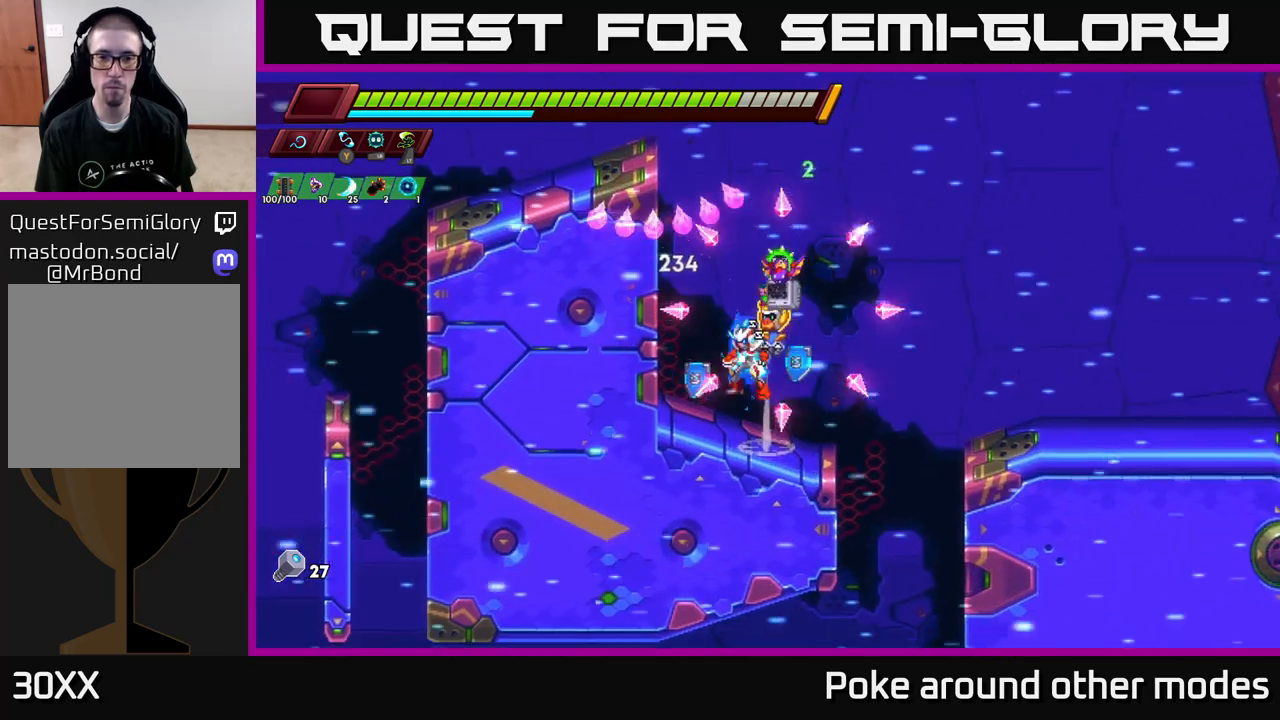
{"buttons": ["A", "R2"], "left_stick": "left", "right_stick": "center", "events": [[100, "A", "up"], [167, "A", "down"], [267, "left_stick", "center"], [333, "A", "up"], [383, "A", "down"], [383, "left_stick", "left"]]}